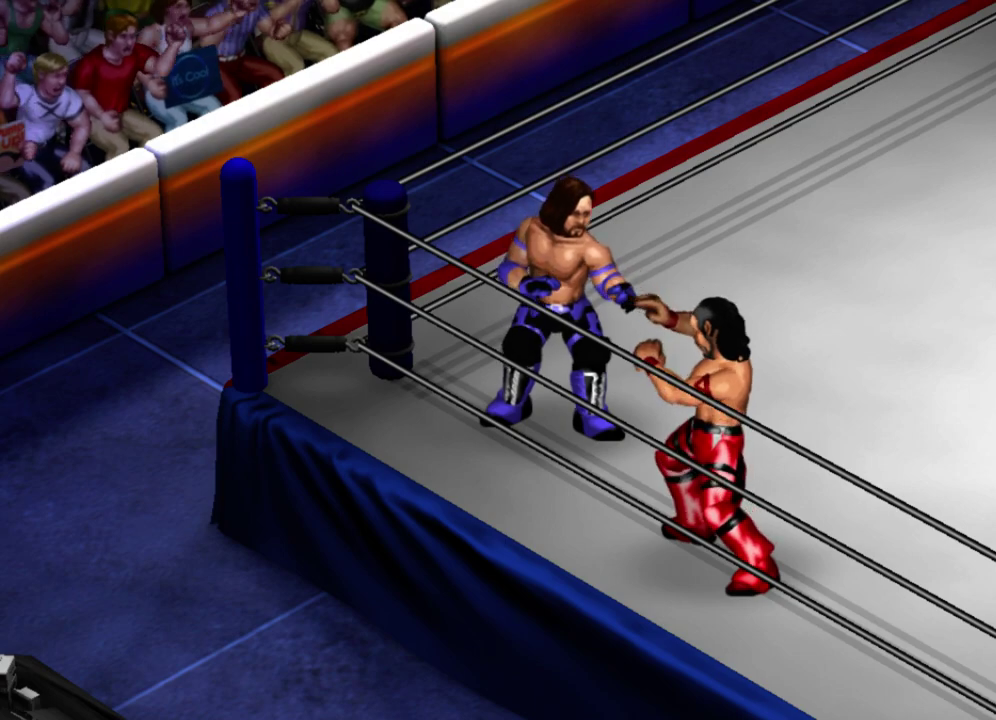
Gameplay with a controller (Xbox layout); each line is a JSON object with the inputs held at the frame after it (dt_ms = milliseconds from this image to that frame). "events" lists button and stick changes between this image and that frame as [ms after this image, input, new state], when the widget could be followed in between. Not read: L3 R3 right_stick.
{"dt_ms": 400, "buttons": ["DPAD_UP"], "left_stick": "center", "events": [[383, "DPAD_UP", "down"]]}
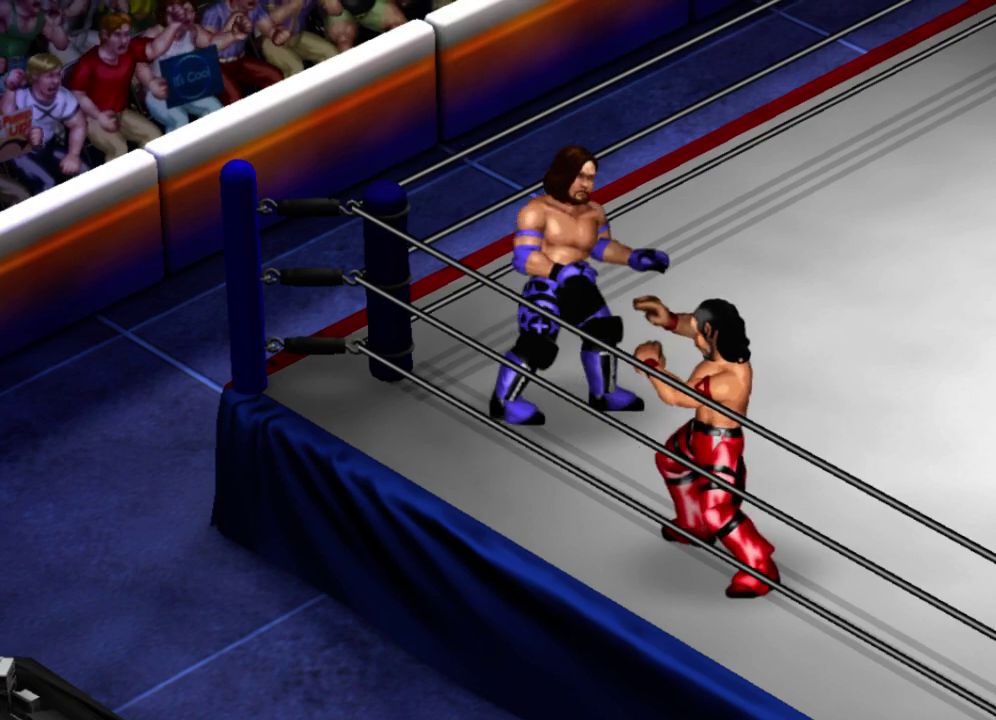
{"dt_ms": 500, "buttons": [], "left_stick": "center", "events": [[50, "DPAD_RIGHT", "down"], [100, "DPAD_UP", "up"], [150, "DPAD_RIGHT", "up"]]}
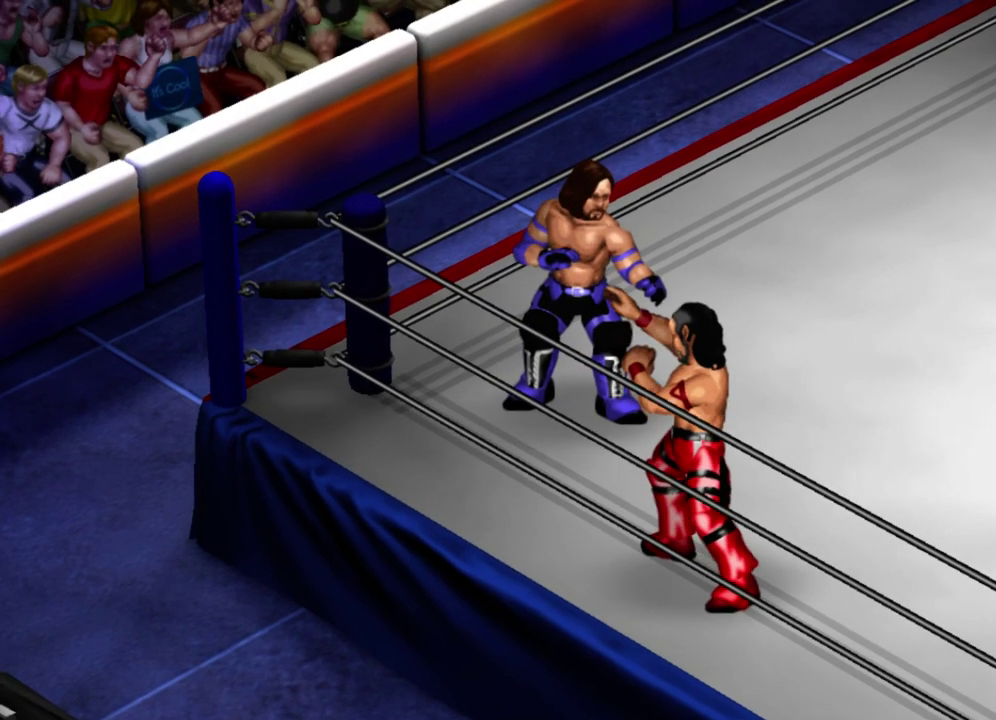
{"dt_ms": 600, "buttons": [], "left_stick": "center", "events": []}
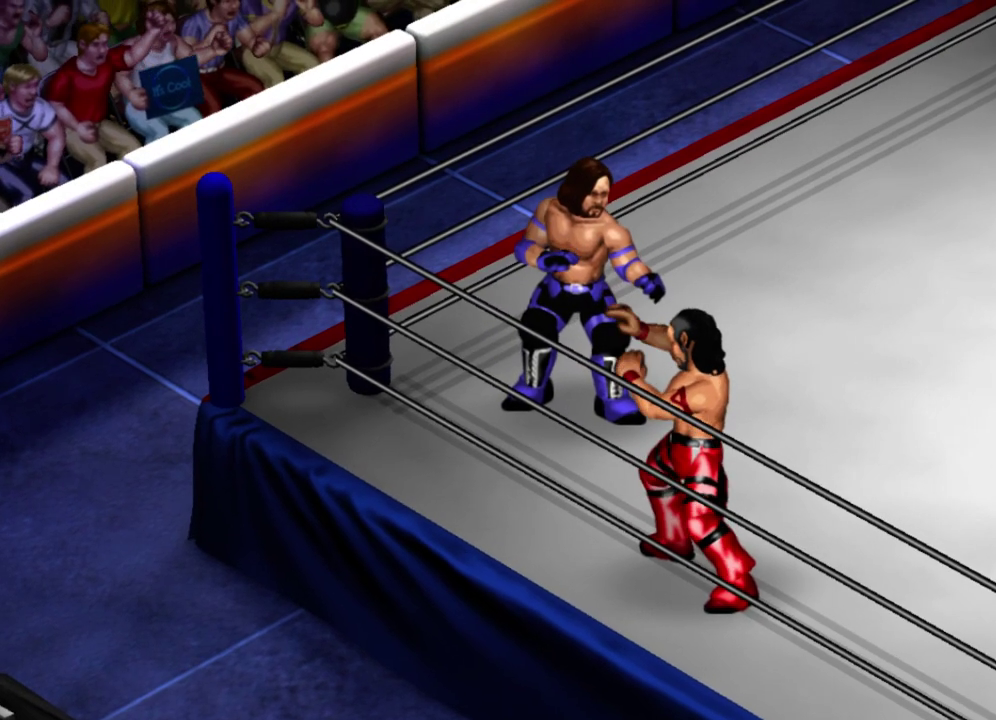
{"dt_ms": 500, "buttons": [], "left_stick": "center", "events": []}
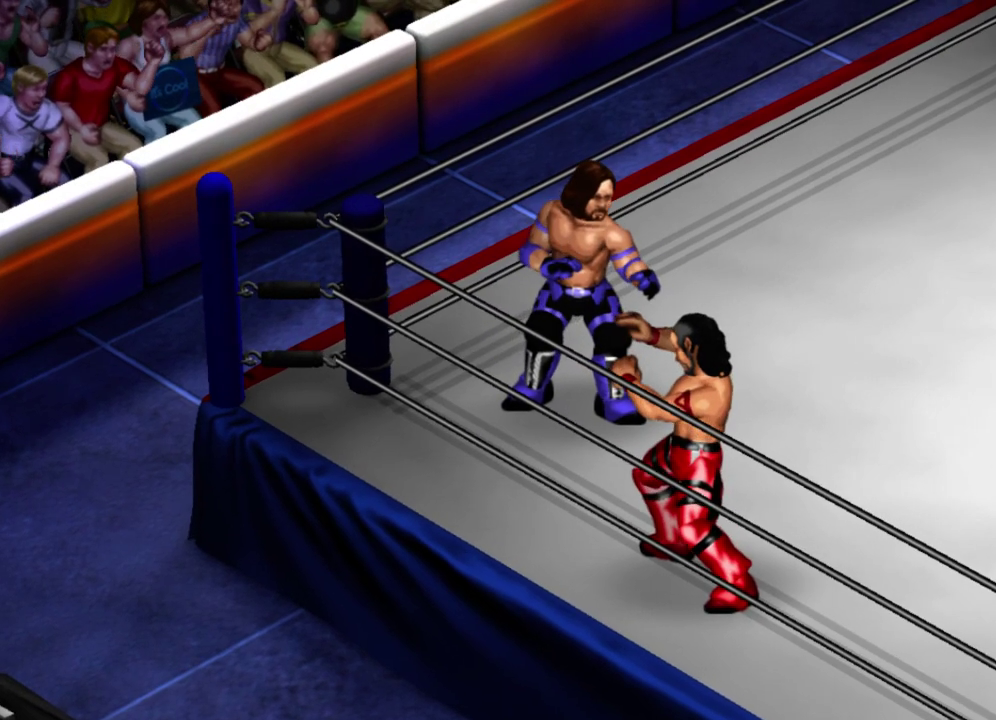
{"dt_ms": 500, "buttons": [], "left_stick": "center", "events": []}
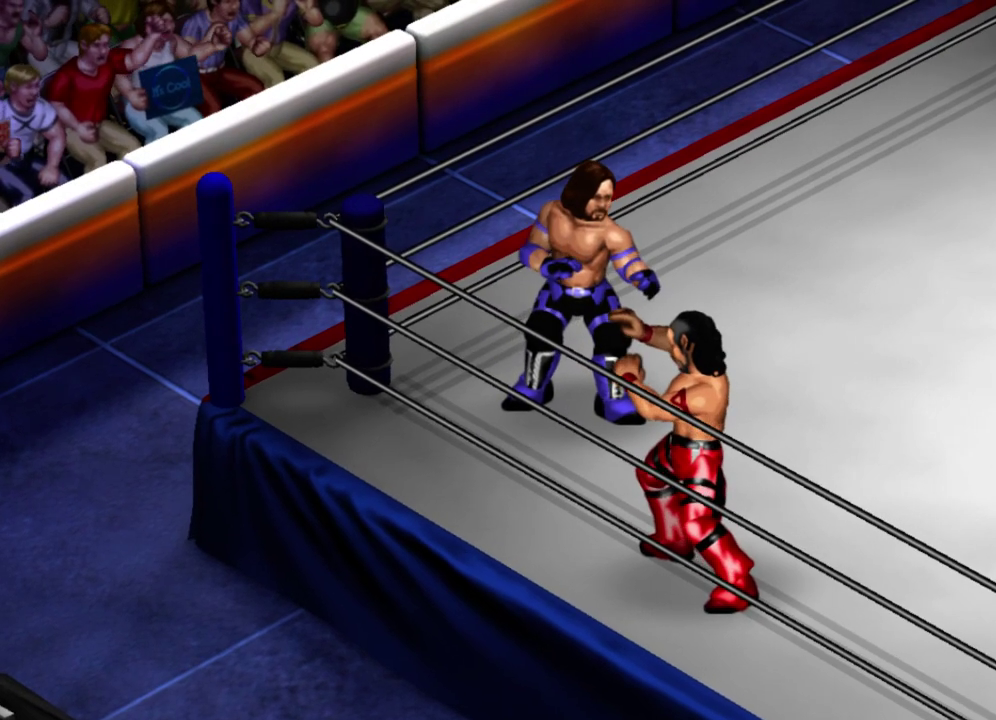
{"dt_ms": 500, "buttons": [], "left_stick": "center", "events": []}
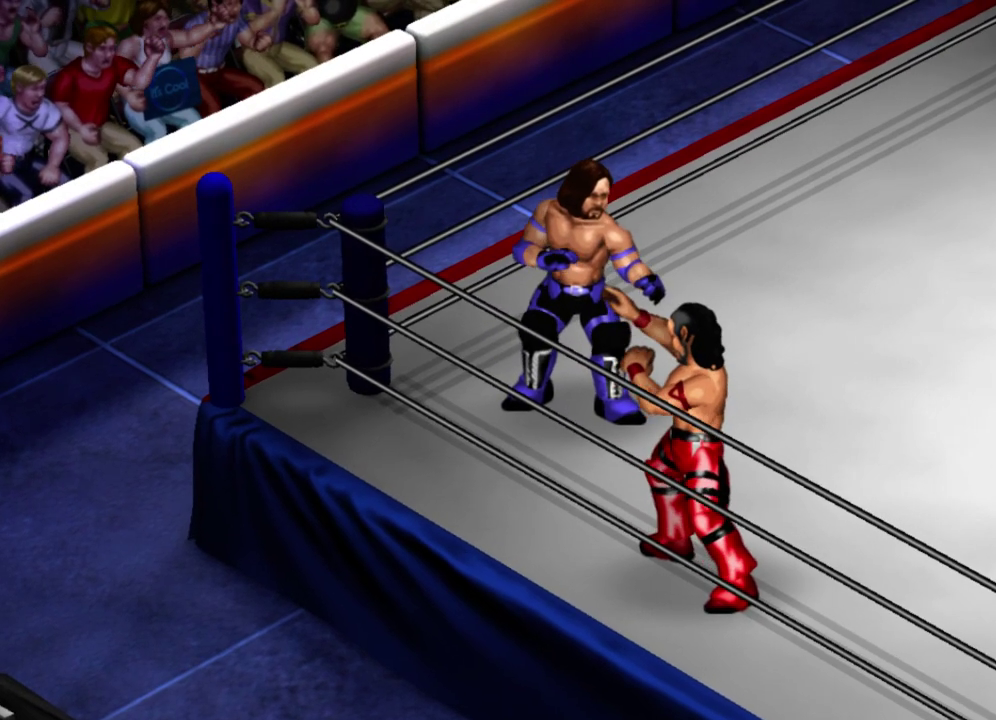
{"dt_ms": 300, "buttons": ["DPAD_LEFT"], "left_stick": "center", "events": [[250, "DPAD_LEFT", "down"]]}
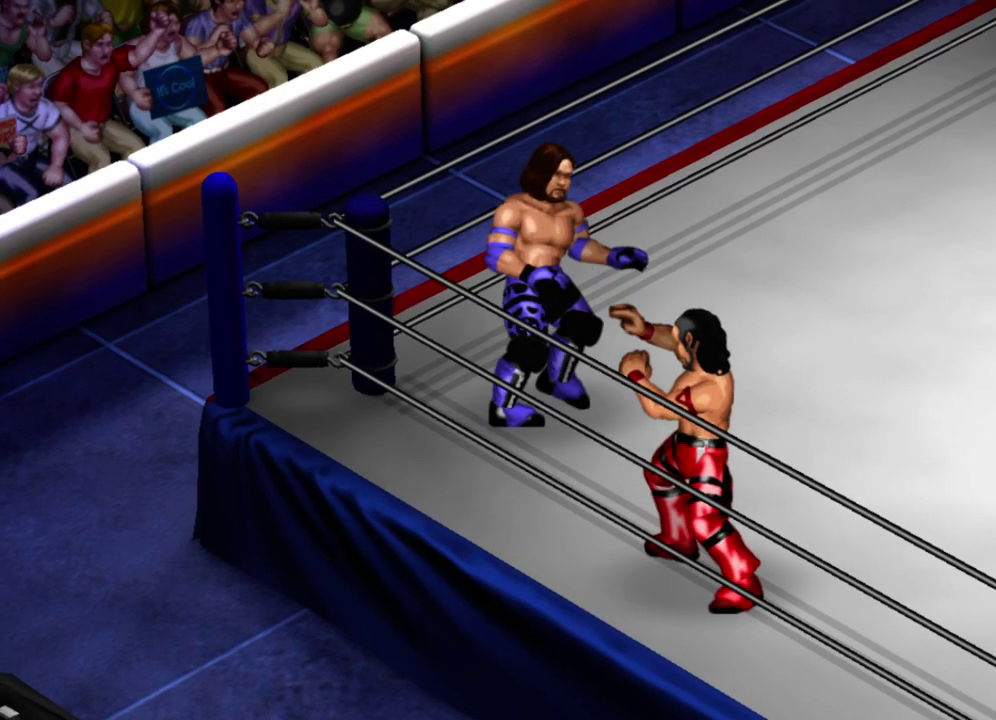
{"dt_ms": 500, "buttons": ["X", "DPAD_LEFT"], "left_stick": "center", "events": [[483, "X", "down"]]}
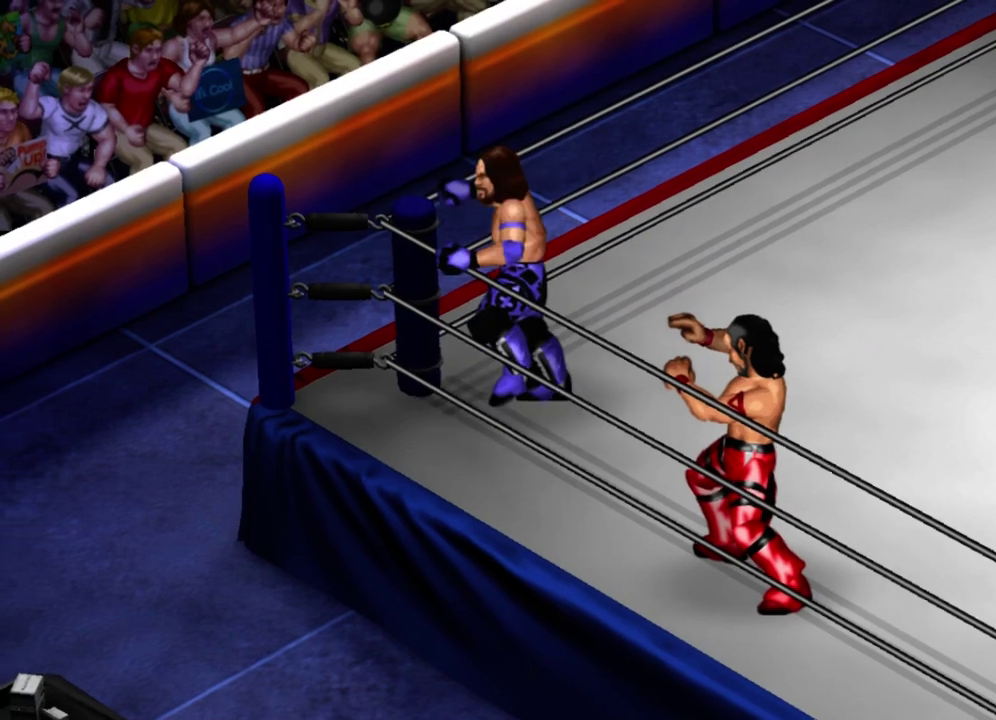
{"dt_ms": 400, "buttons": ["DPAD_LEFT"], "left_stick": "center", "events": [[183, "X", "up"]]}
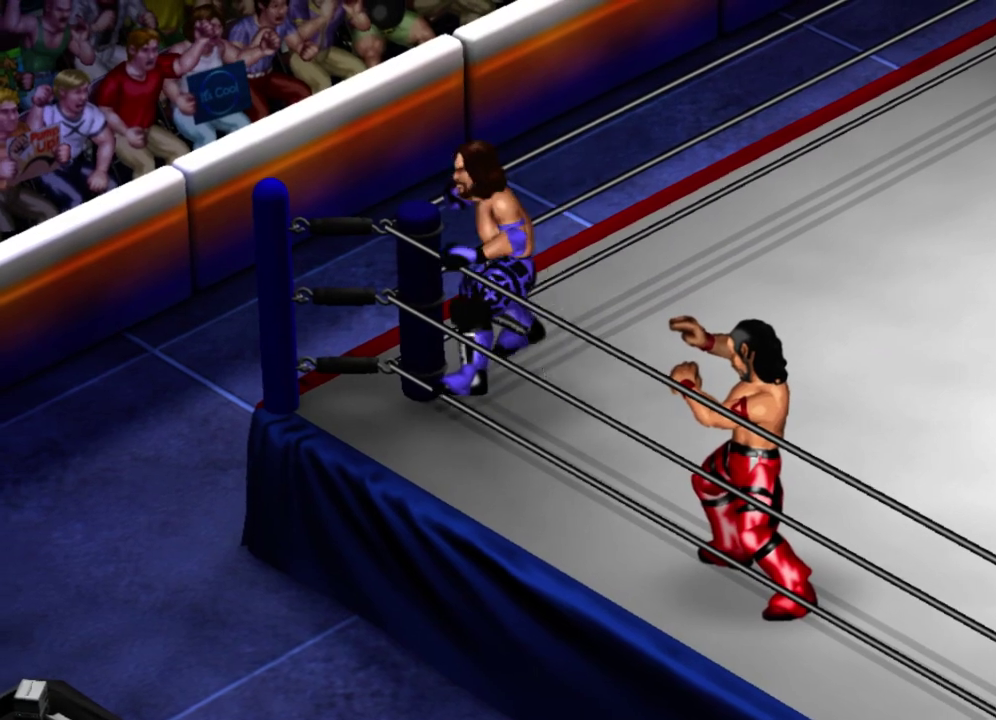
{"dt_ms": 400, "buttons": [], "left_stick": "center", "events": [[117, "DPAD_LEFT", "up"]]}